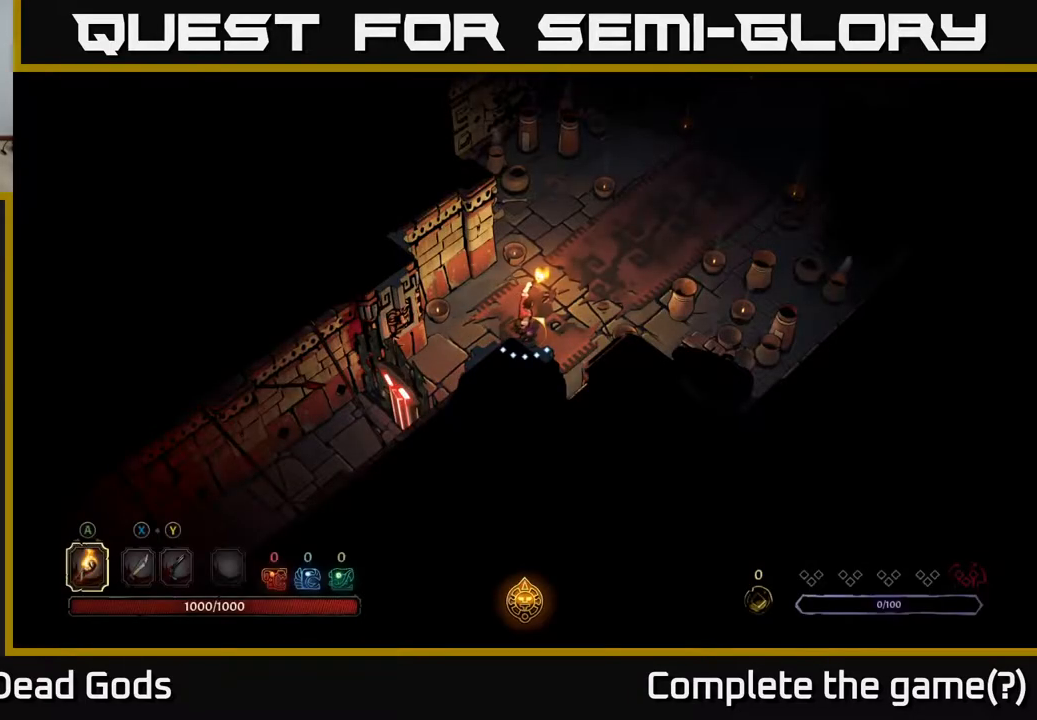
Gameplay with a controller (Xbox layout); each line is a JSON object with the inputs held at the frame after it. "events" lists button and stick changes between this image and that frame as [ms after this image, input, new state], when the widget could be followed in between.
{"buttons": [], "left_stick": "up-right", "right_stick": "center", "events": [[100, "left_stick", "up"], [200, "left_stick", "up-right"]]}
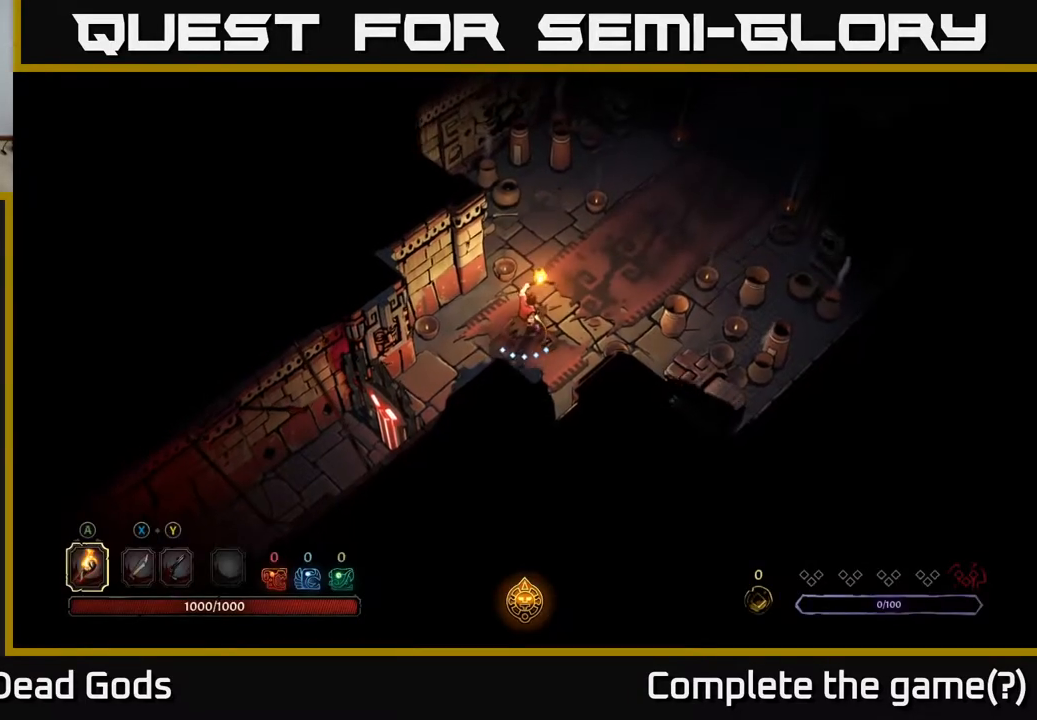
{"buttons": [], "left_stick": "up-right", "right_stick": "center", "events": []}
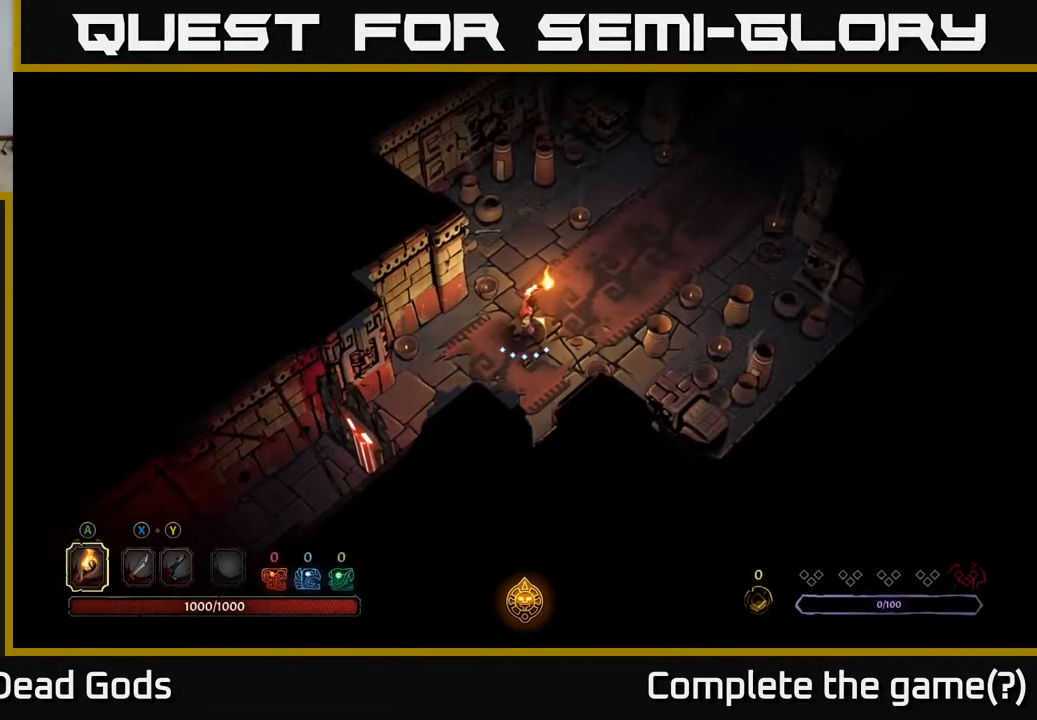
{"buttons": [], "left_stick": "right", "right_stick": "center", "events": [[133, "left_stick", "right"]]}
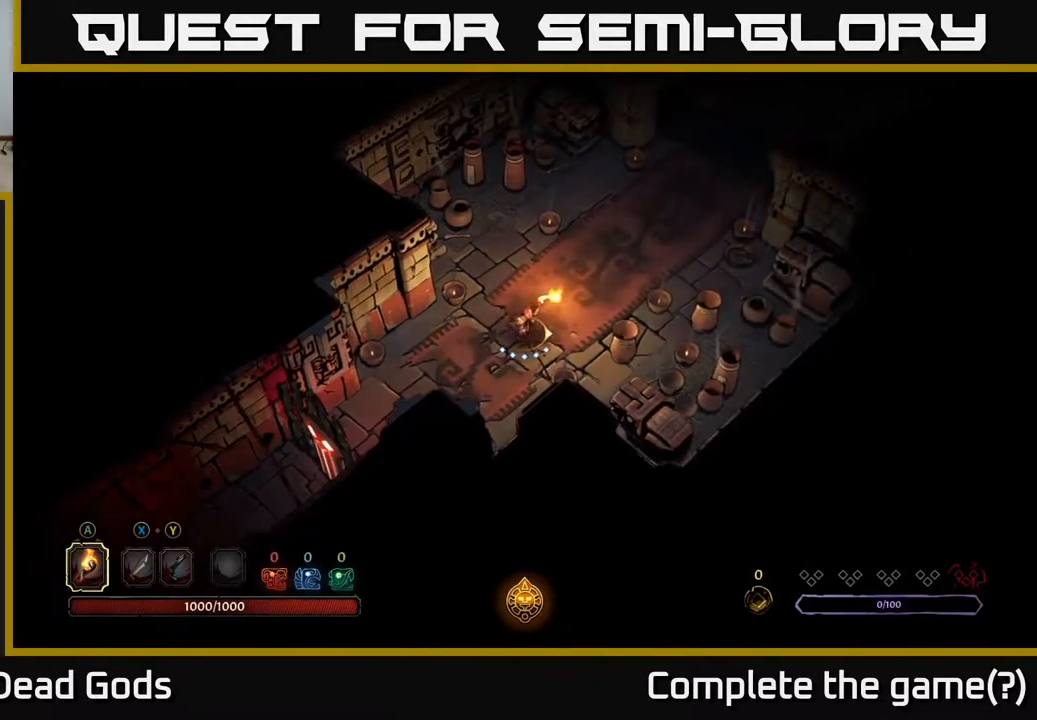
{"buttons": [], "left_stick": "up-right", "right_stick": "center", "events": [[283, "left_stick", "up-right"]]}
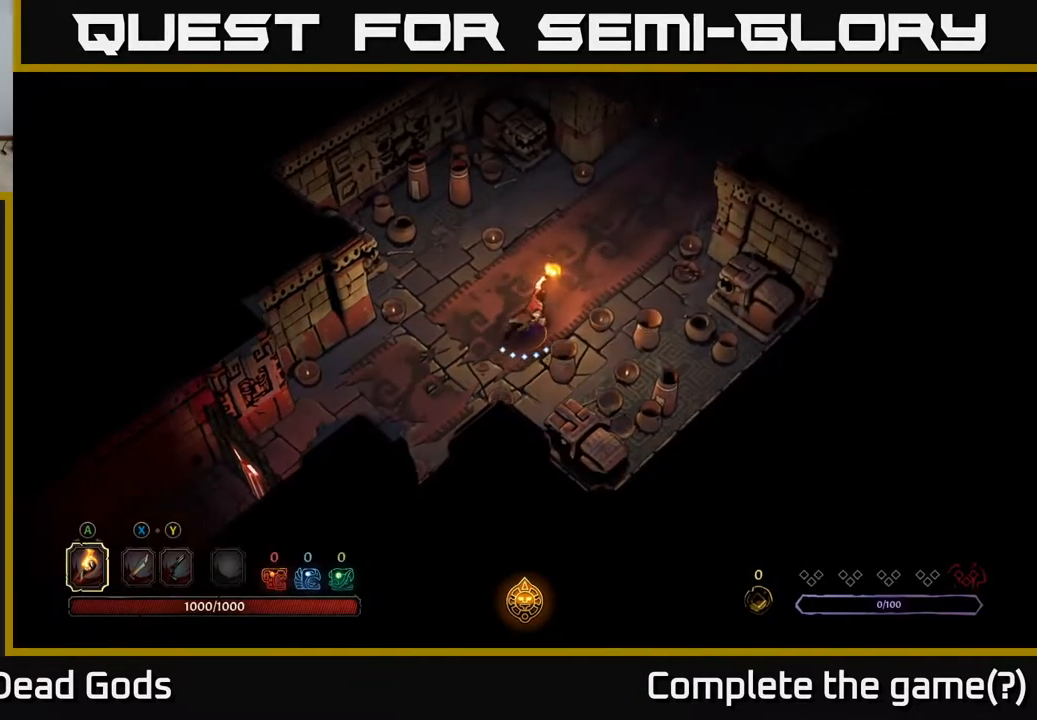
{"buttons": [], "left_stick": "center", "right_stick": "center", "events": [[450, "left_stick", "center"]]}
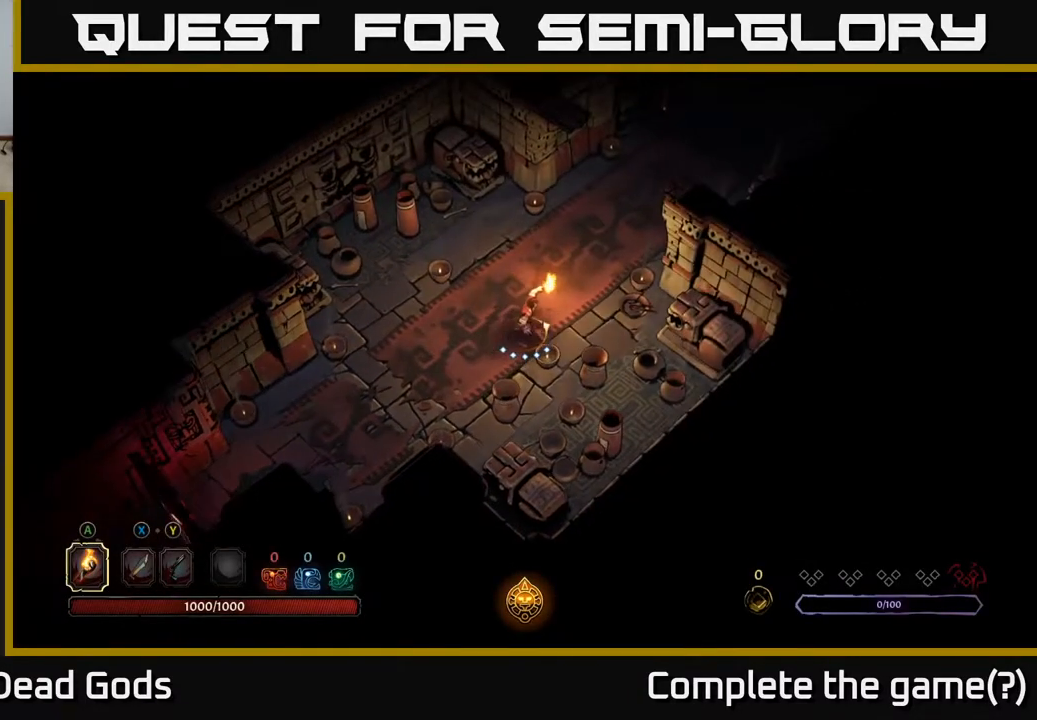
{"buttons": [], "left_stick": "down", "right_stick": "center", "events": [[417, "left_stick", "down"]]}
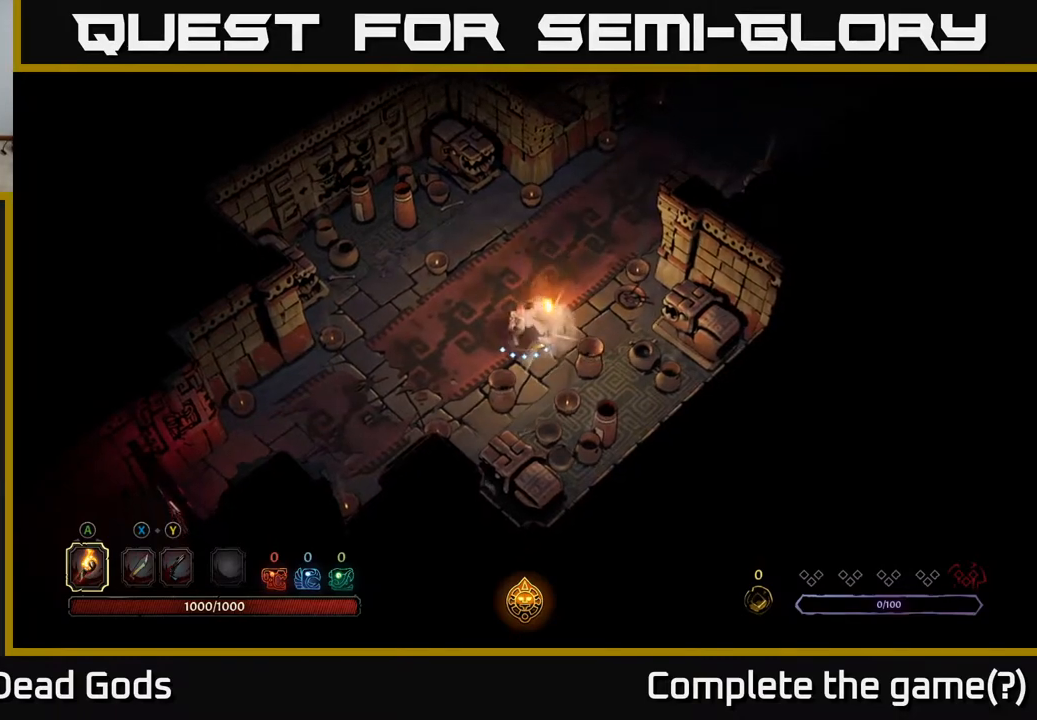
{"buttons": [], "left_stick": "center", "right_stick": "center", "events": [[17, "X", "down"], [17, "left_stick", "down-right"], [150, "X", "up"], [217, "left_stick", "center"]]}
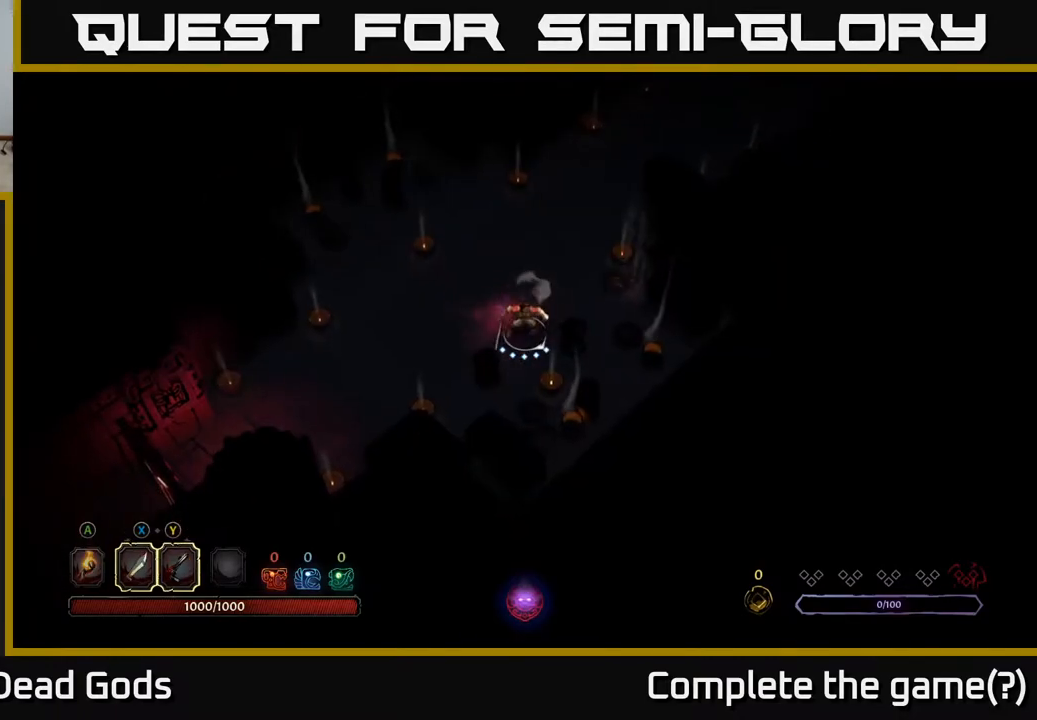
{"buttons": [], "left_stick": "down-right", "right_stick": "center", "events": [[350, "X", "down"], [400, "left_stick", "down-right"], [467, "X", "up"]]}
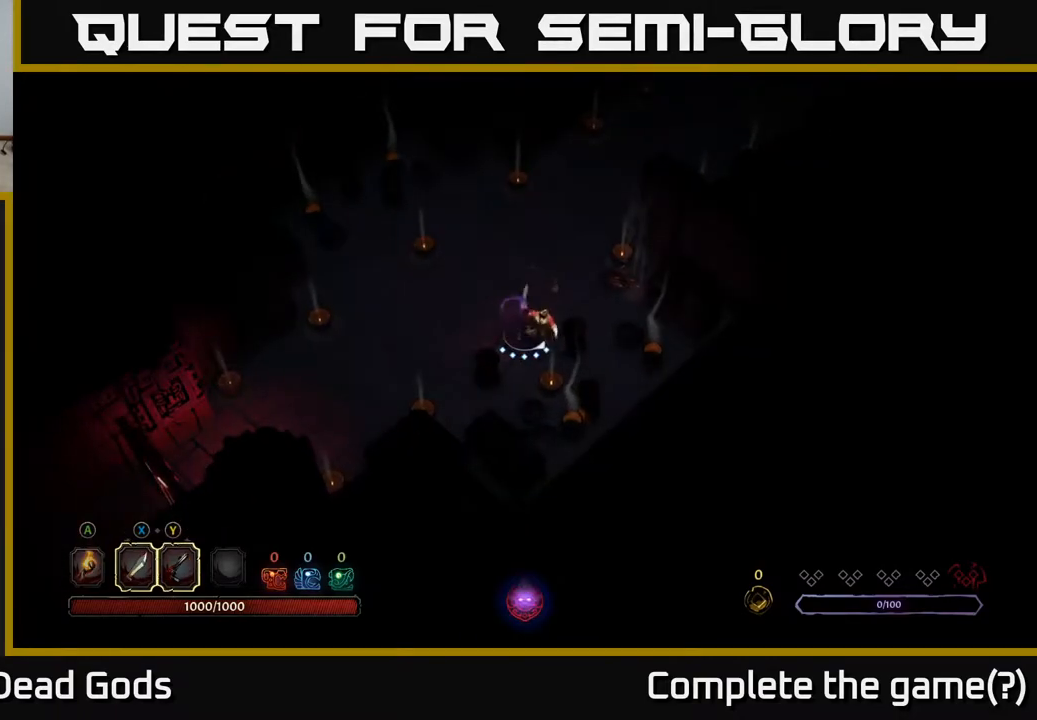
{"buttons": [], "left_stick": "center", "right_stick": "center", "events": [[167, "left_stick", "center"]]}
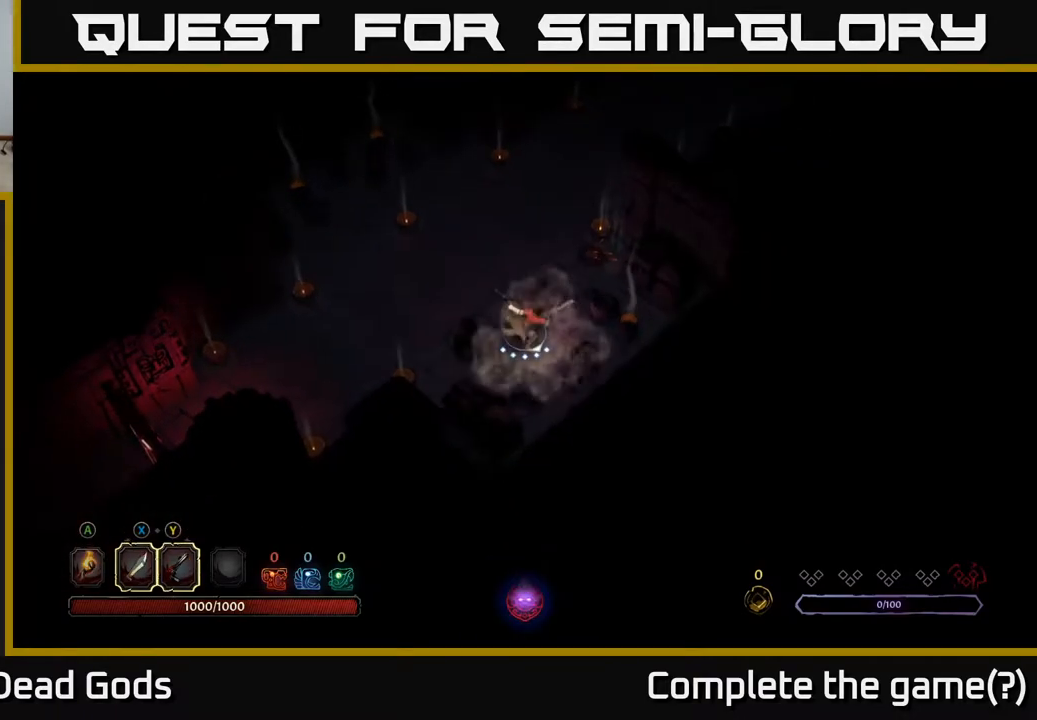
{"buttons": [], "left_stick": "left", "right_stick": "center", "events": [[267, "left_stick", "left"], [350, "X", "down"], [450, "X", "up"]]}
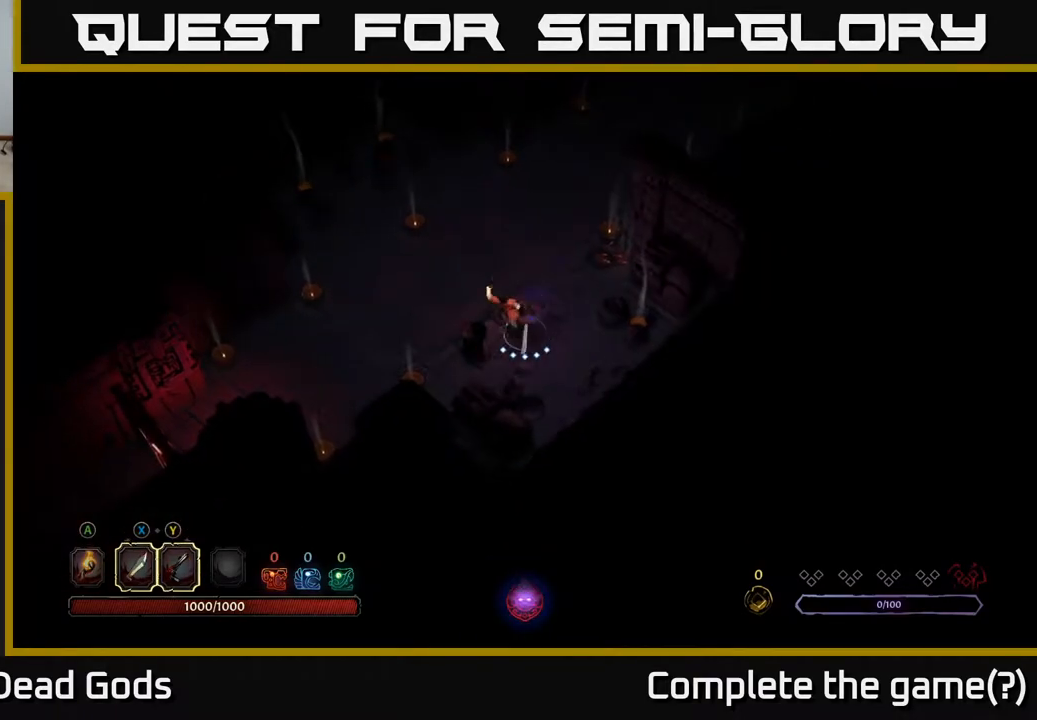
{"buttons": [], "left_stick": "down", "right_stick": "center", "events": [[33, "left_stick", "center"], [367, "left_stick", "down"]]}
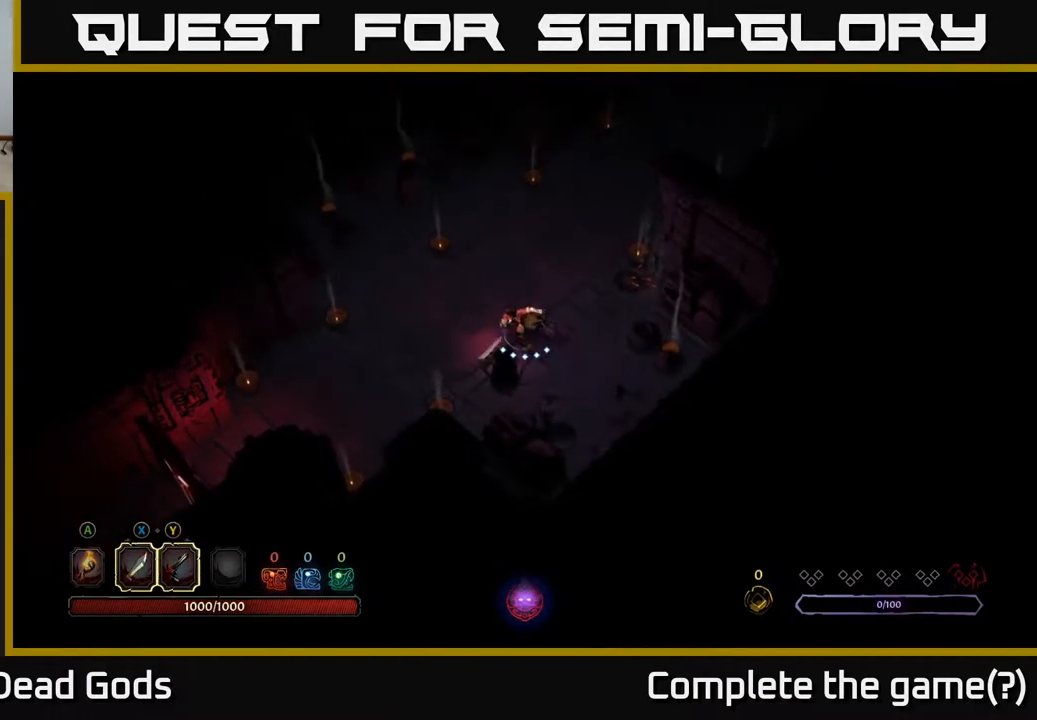
{"buttons": [], "left_stick": "center", "right_stick": "center", "events": [[67, "X", "down"], [150, "X", "up"], [267, "left_stick", "center"]]}
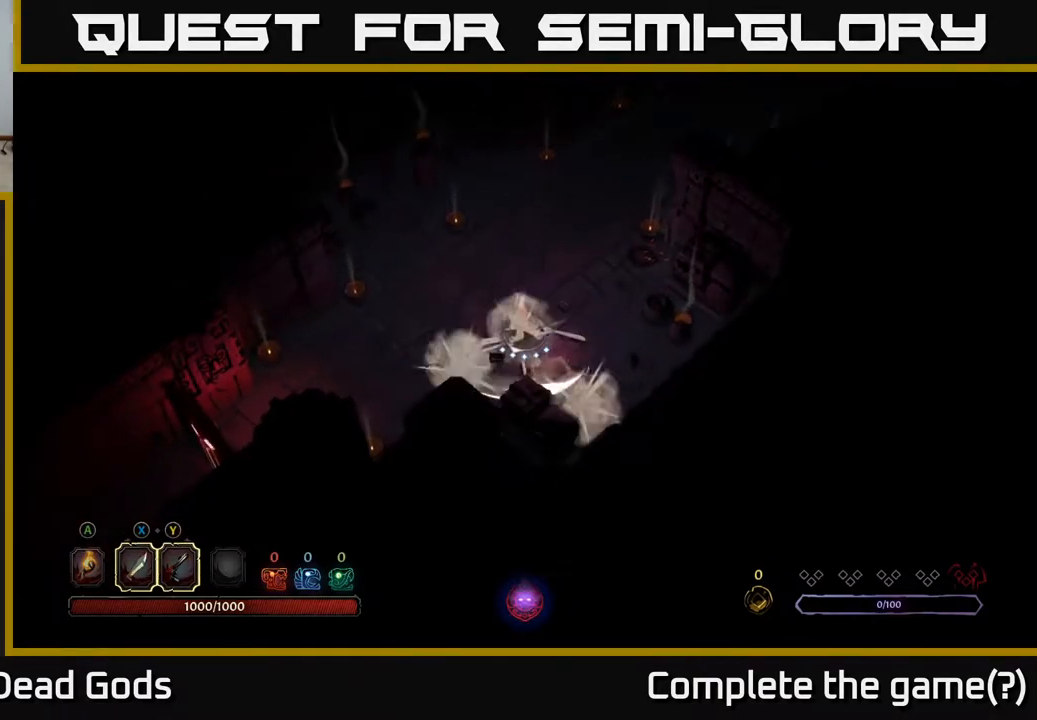
{"buttons": [], "left_stick": "up-left", "right_stick": "center", "events": [[183, "left_stick", "up"], [433, "left_stick", "up-left"]]}
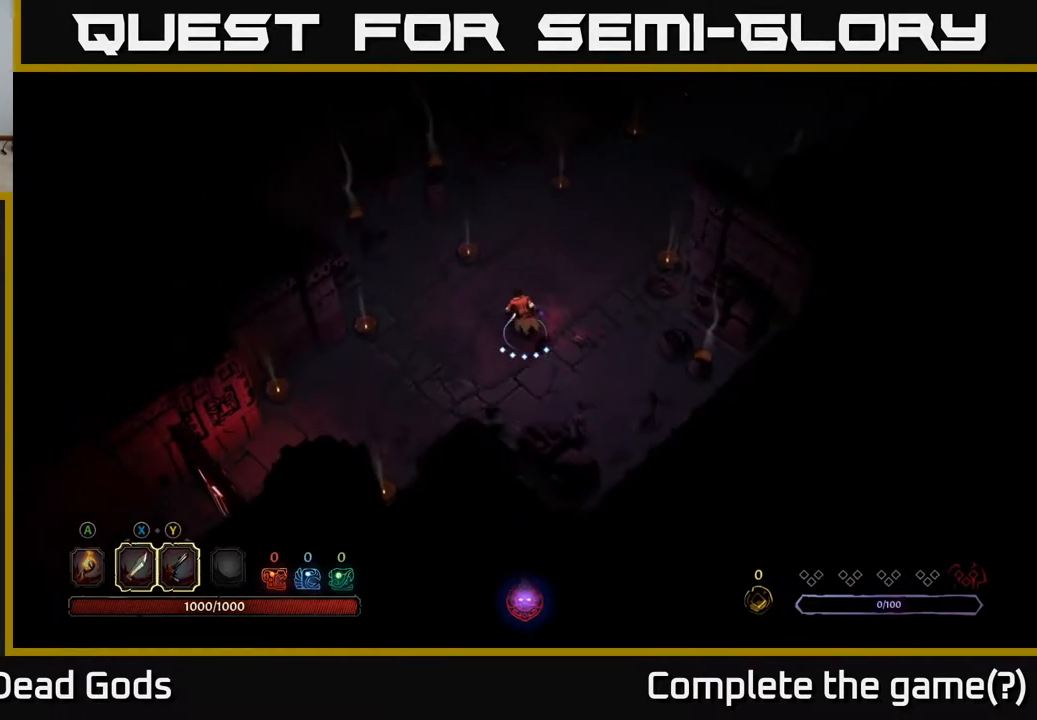
{"buttons": [], "left_stick": "up-left", "right_stick": "center", "events": [[333, "X", "down"], [433, "X", "up"]]}
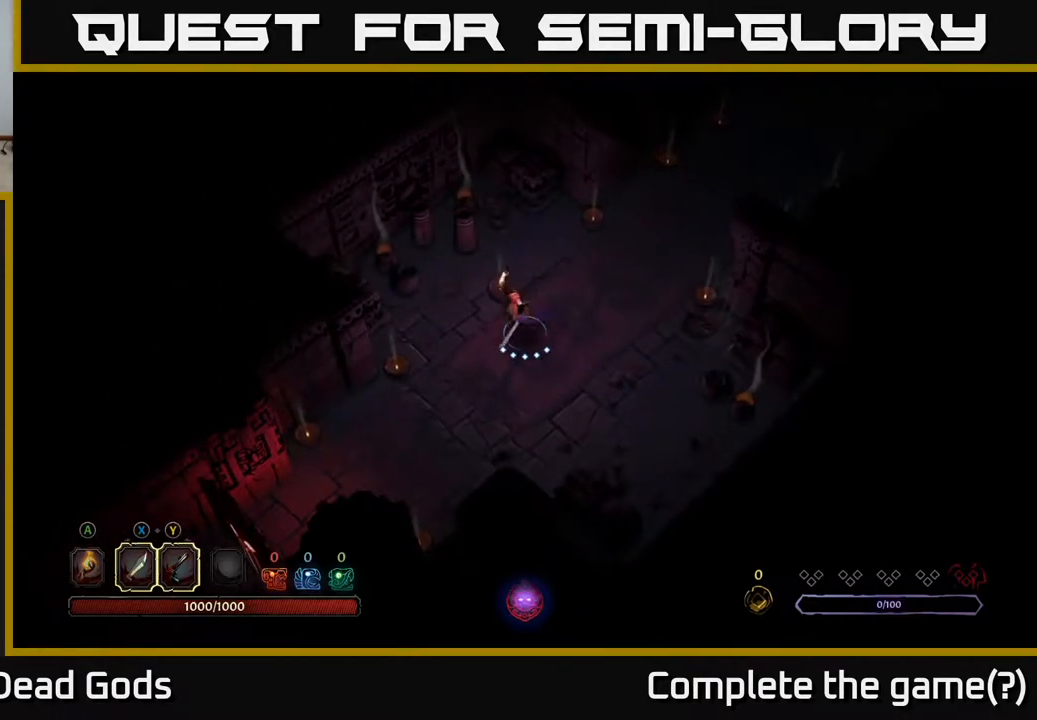
{"buttons": [], "left_stick": "up-left", "right_stick": "center", "events": [[150, "left_stick", "center"], [317, "left_stick", "up-left"]]}
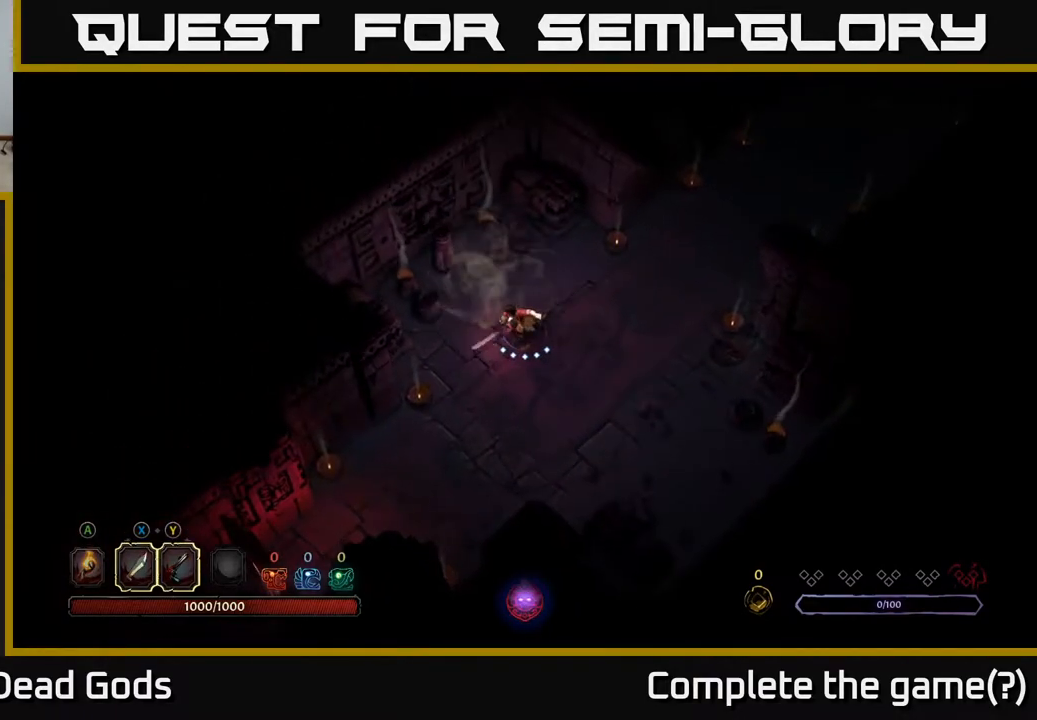
{"buttons": [], "left_stick": "center", "right_stick": "center", "events": [[233, "left_stick", "left"], [267, "X", "down"], [417, "X", "up"], [483, "left_stick", "center"]]}
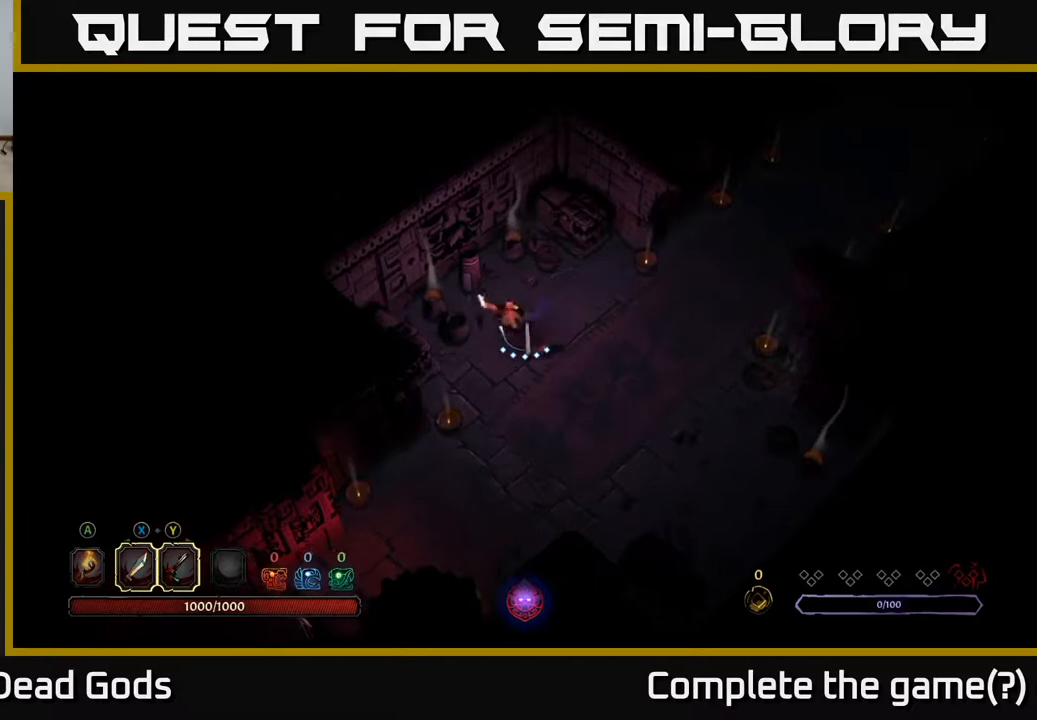
{"buttons": [], "left_stick": "up-right", "right_stick": "center", "events": [[333, "left_stick", "up-right"]]}
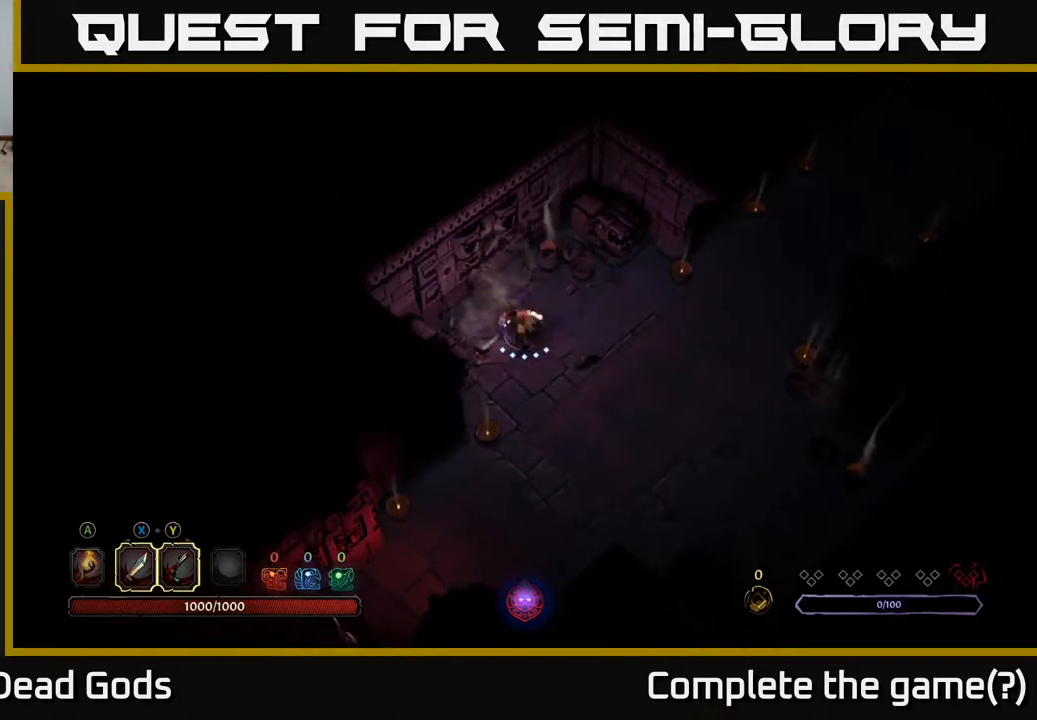
{"buttons": [], "left_stick": "up-right", "right_stick": "center", "events": [[33, "X", "down"], [183, "X", "up"]]}
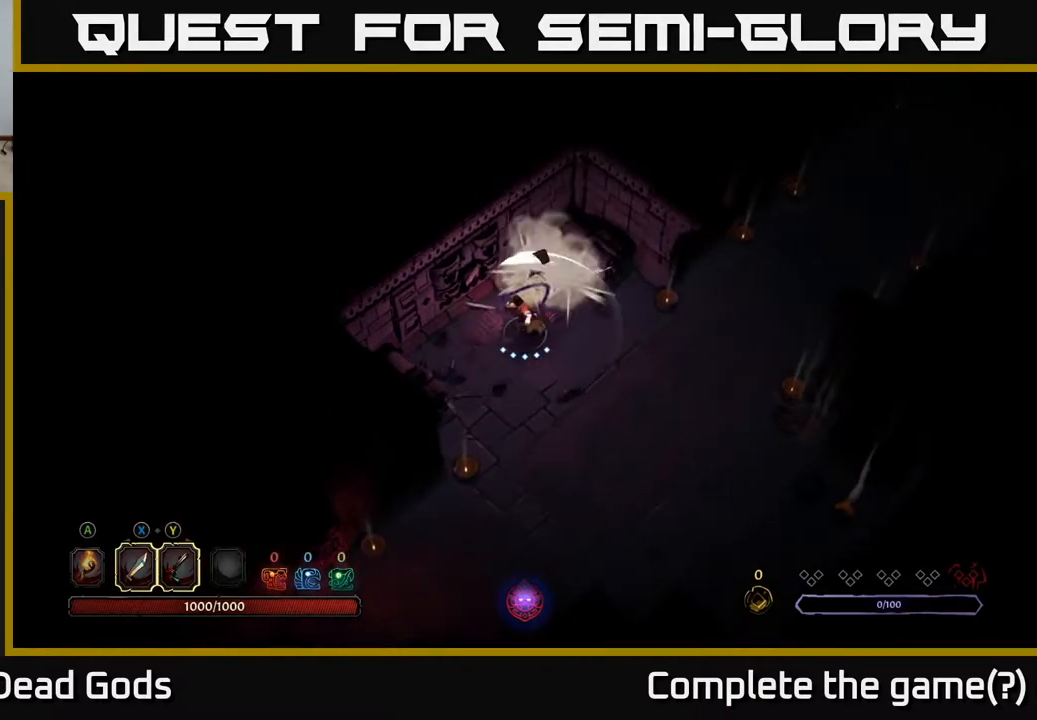
{"buttons": [], "left_stick": "down-right", "right_stick": "center", "events": [[267, "left_stick", "down-right"]]}
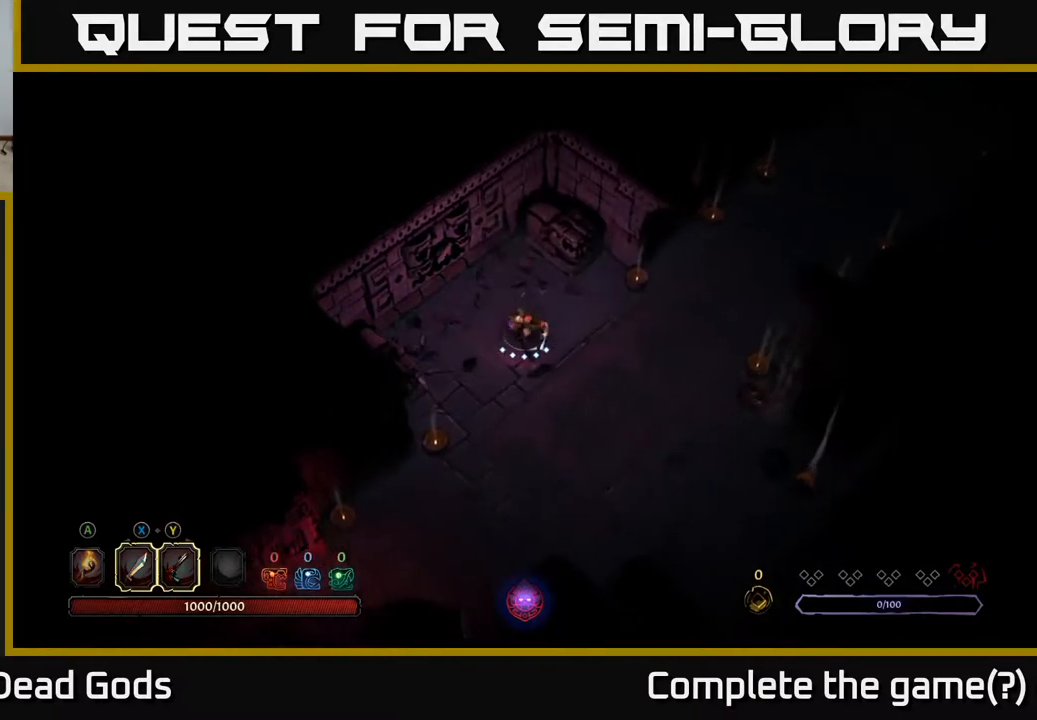
{"buttons": [], "left_stick": "right", "right_stick": "center", "events": [[83, "left_stick", "right"], [250, "A", "down"], [317, "A", "up"]]}
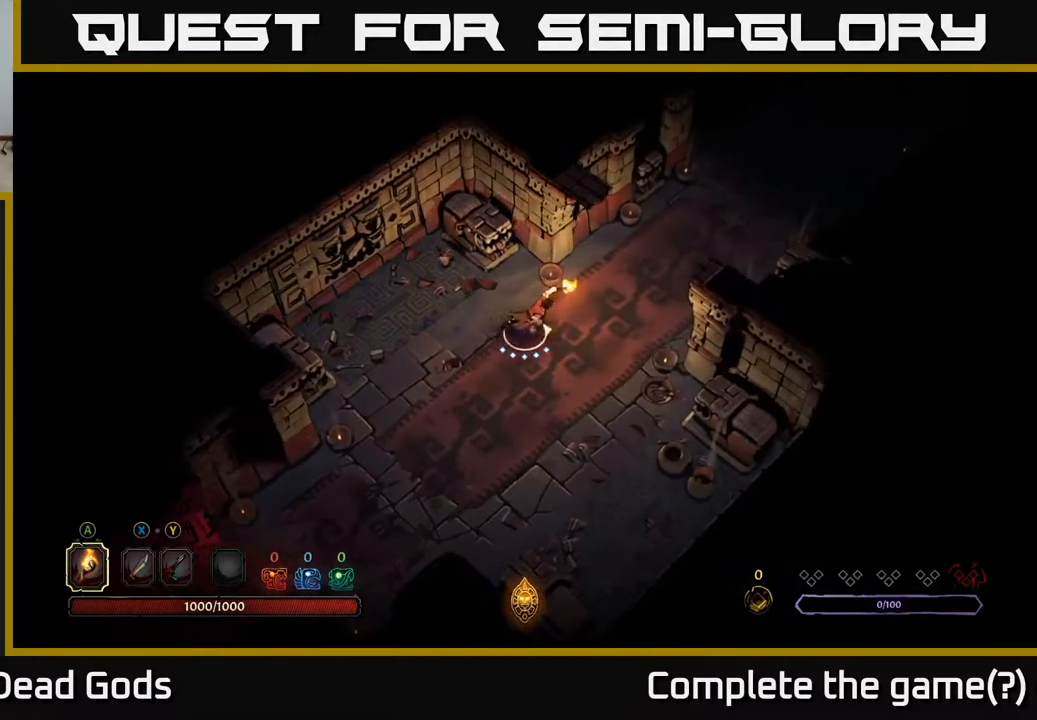
{"buttons": [], "left_stick": "up-right", "right_stick": "center", "events": [[167, "left_stick", "up-right"]]}